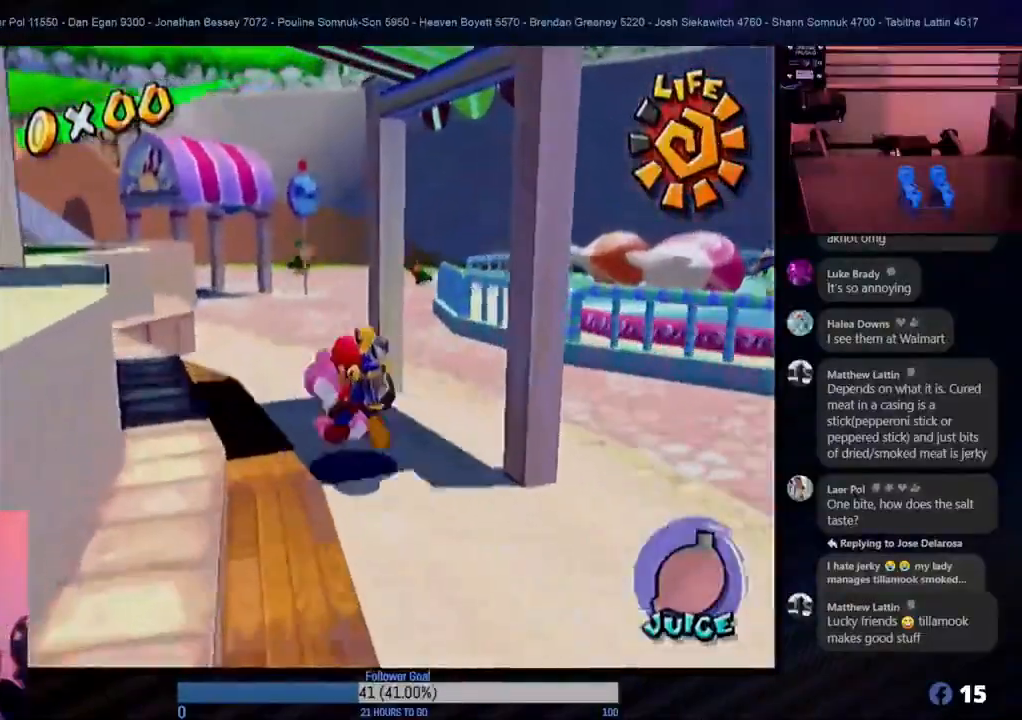
Gameplay with a controller (Nintendo layout); each line is a JSON object with the inputs held at the frame after it. "events" lists button and stick changes between this image and that frame as [ms after this image, input, new state], when the widget could be followed in between. Not read: L3 R3.
{"buttons": [], "left_stick": "up", "right_stick": "center", "events": [[117, "left_stick", "up-left"], [233, "left_stick", "up"]]}
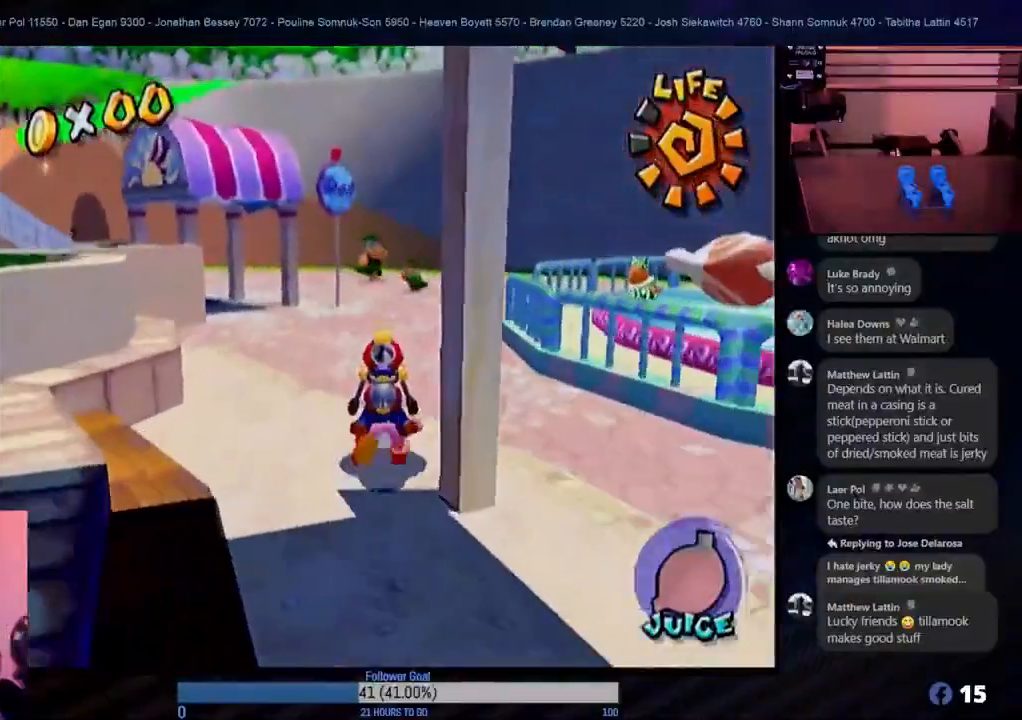
{"buttons": [], "left_stick": "up-left", "right_stick": "center", "events": [[350, "left_stick", "up-left"]]}
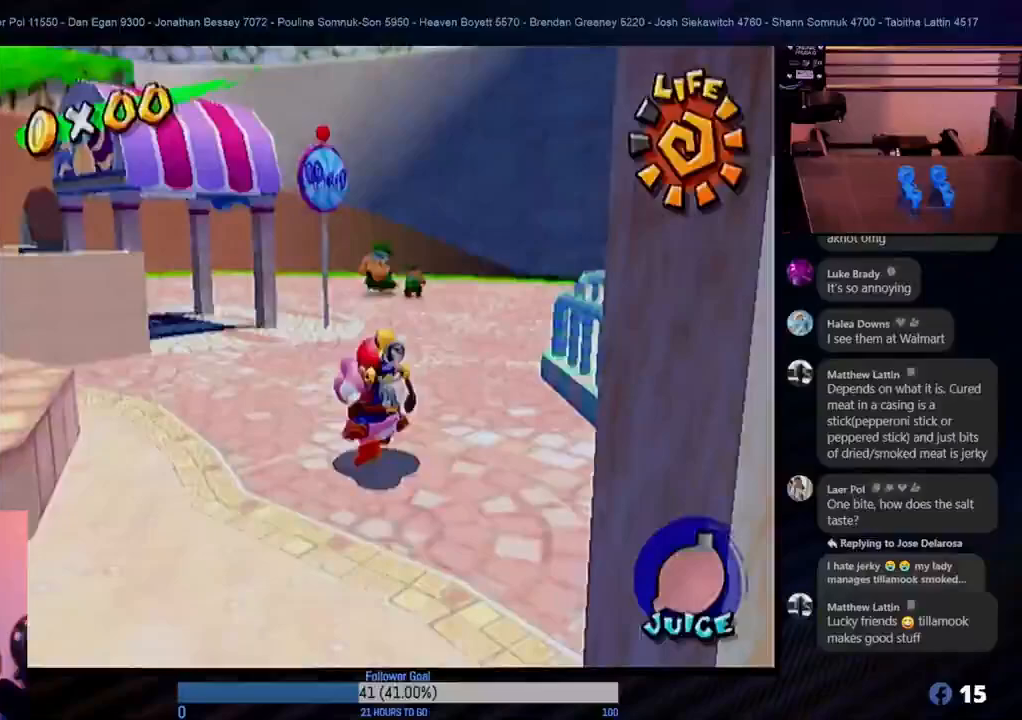
{"buttons": [], "left_stick": "up", "right_stick": "center", "events": [[33, "left_stick", "up"]]}
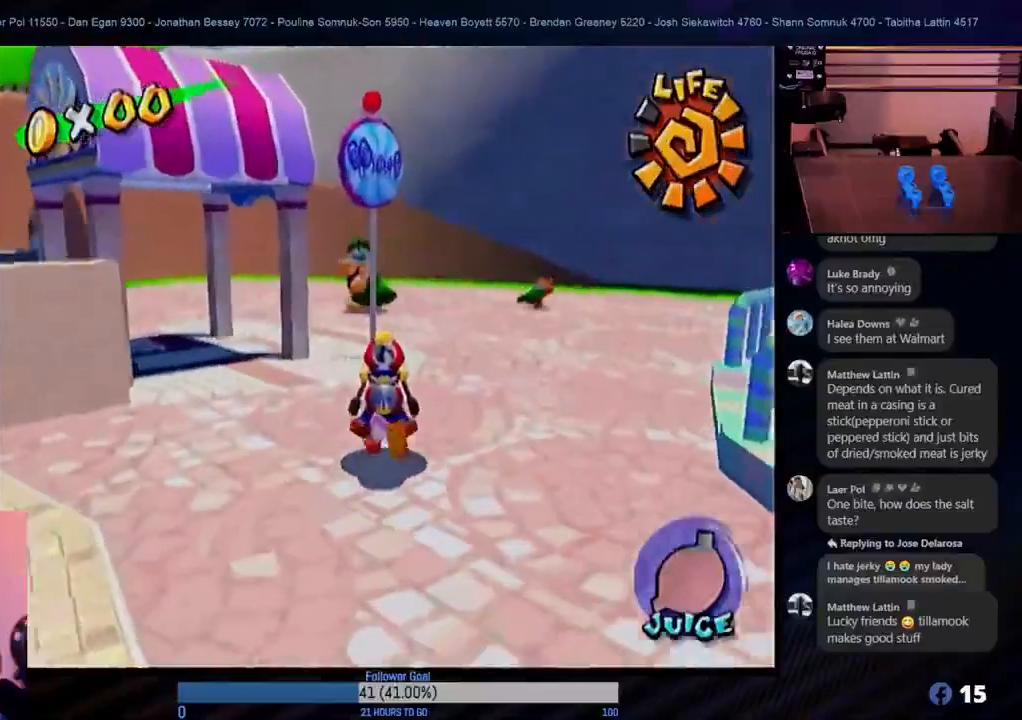
{"buttons": [], "left_stick": "up", "right_stick": "center", "events": [[67, "left_stick", "up-left"], [400, "left_stick", "up"]]}
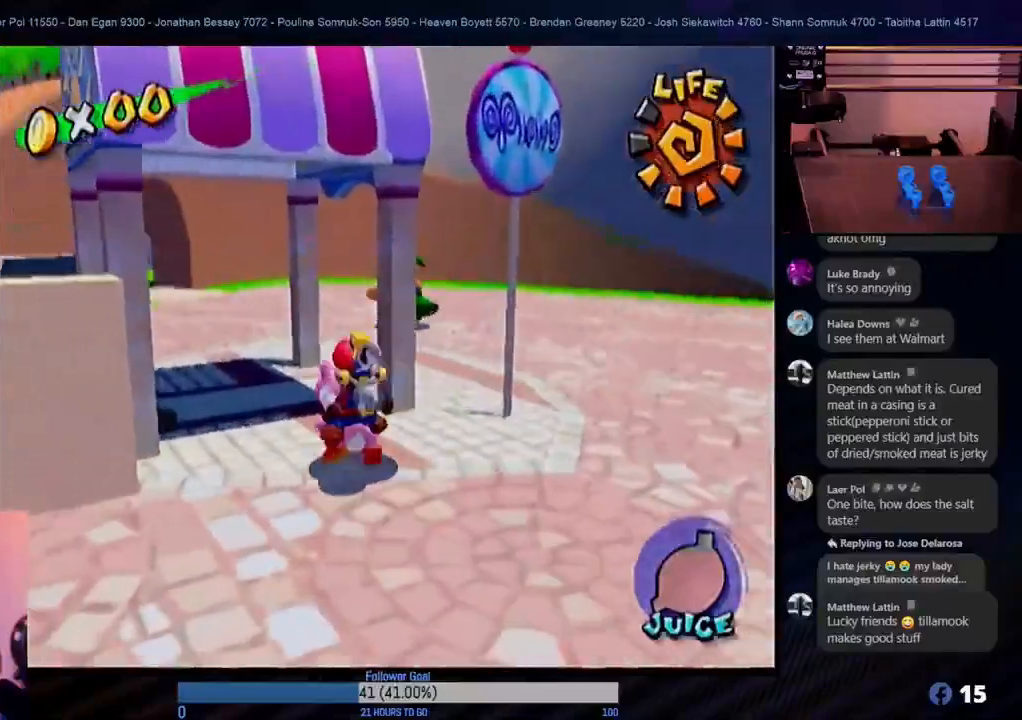
{"buttons": [], "left_stick": "up", "right_stick": "center", "events": [[183, "left_stick", "up-left"], [483, "left_stick", "up"]]}
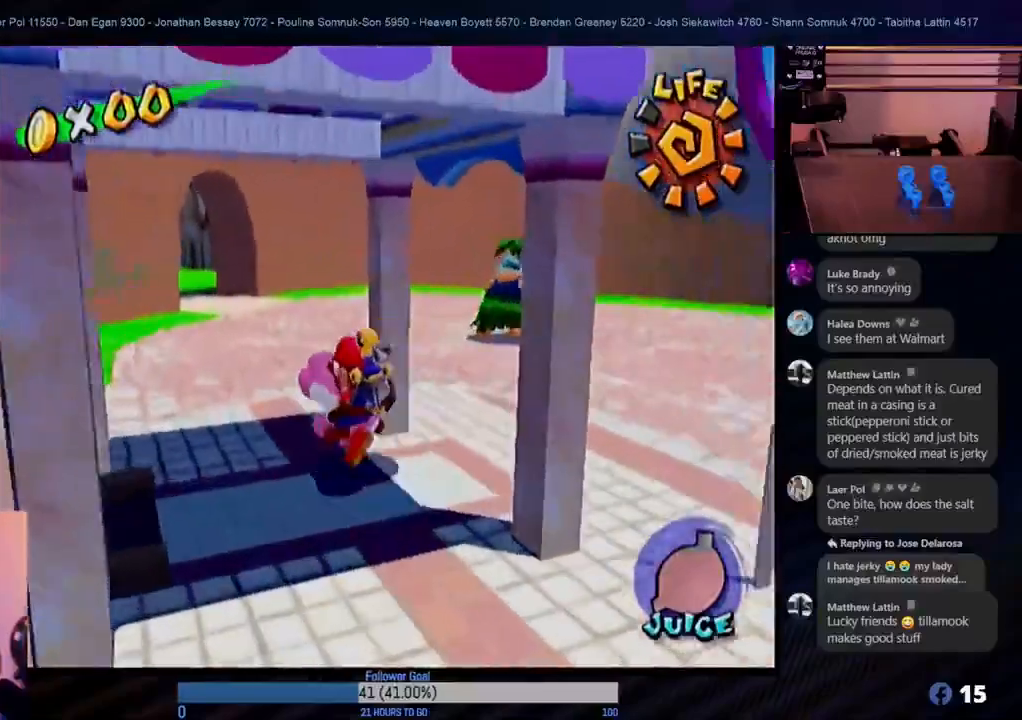
{"buttons": [], "left_stick": "up", "right_stick": "center", "events": []}
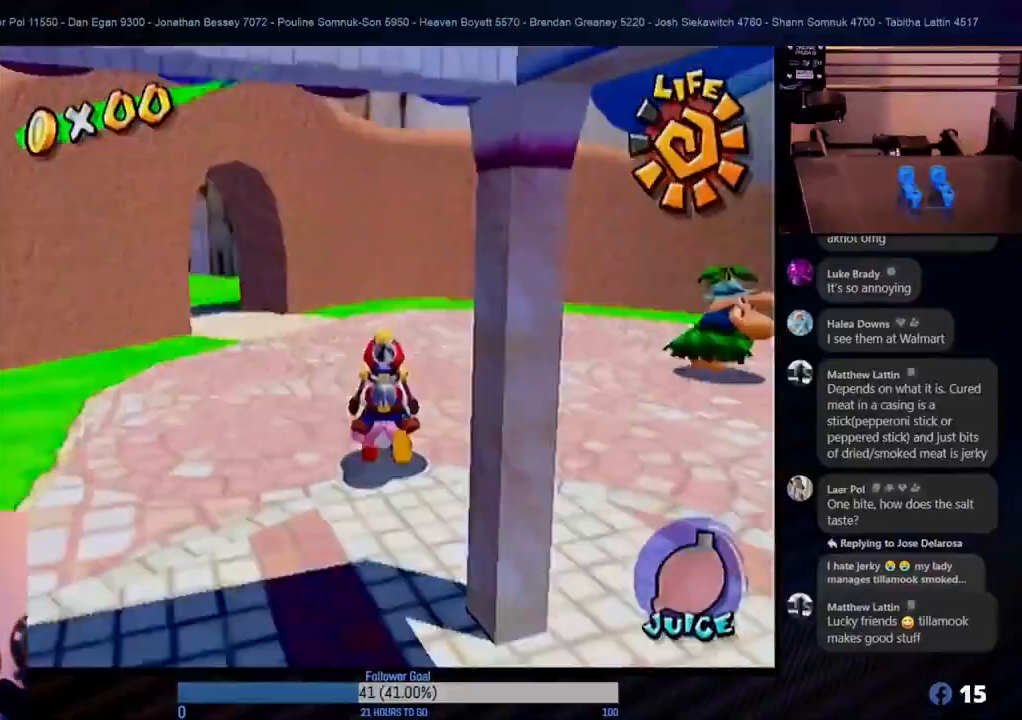
{"buttons": [], "left_stick": "up", "right_stick": "center", "events": [[267, "left_stick", "up-left"], [500, "left_stick", "up"]]}
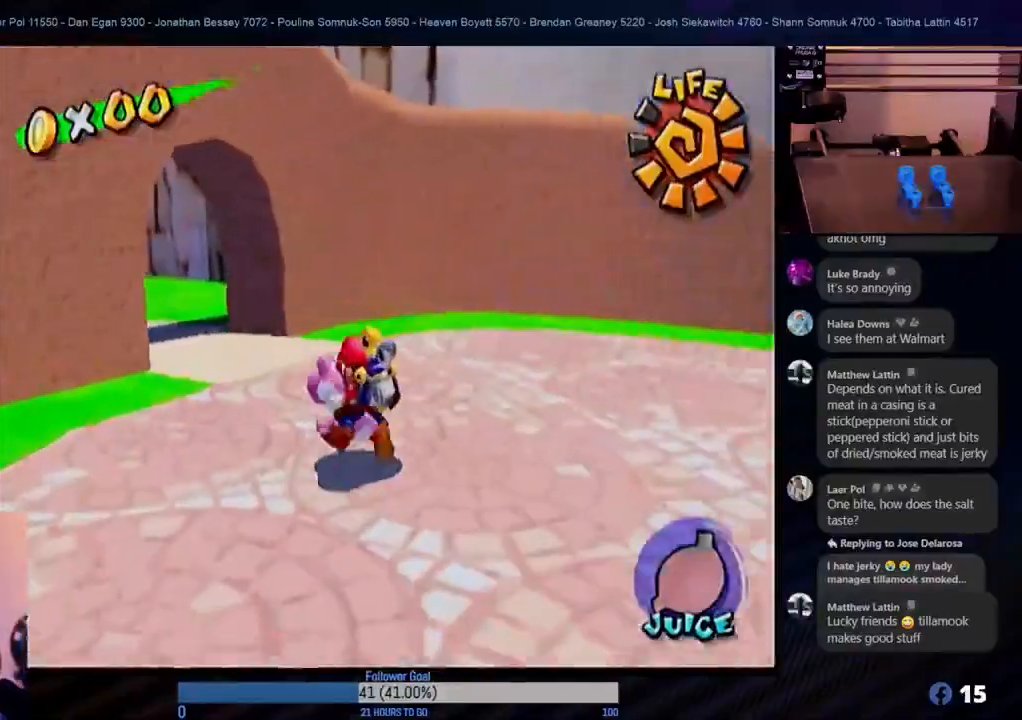
{"buttons": [], "left_stick": "up-left", "right_stick": "center", "events": [[267, "left_stick", "up-left"]]}
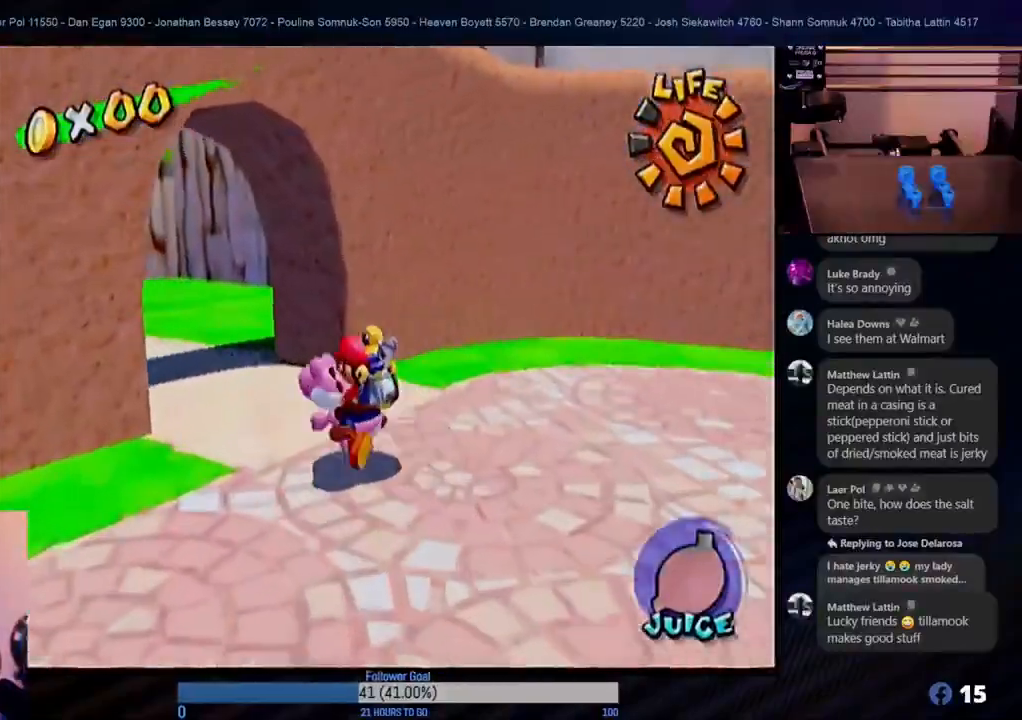
{"buttons": [], "left_stick": "up-left", "right_stick": "center", "events": [[167, "left_stick", "up"], [350, "left_stick", "up-left"]]}
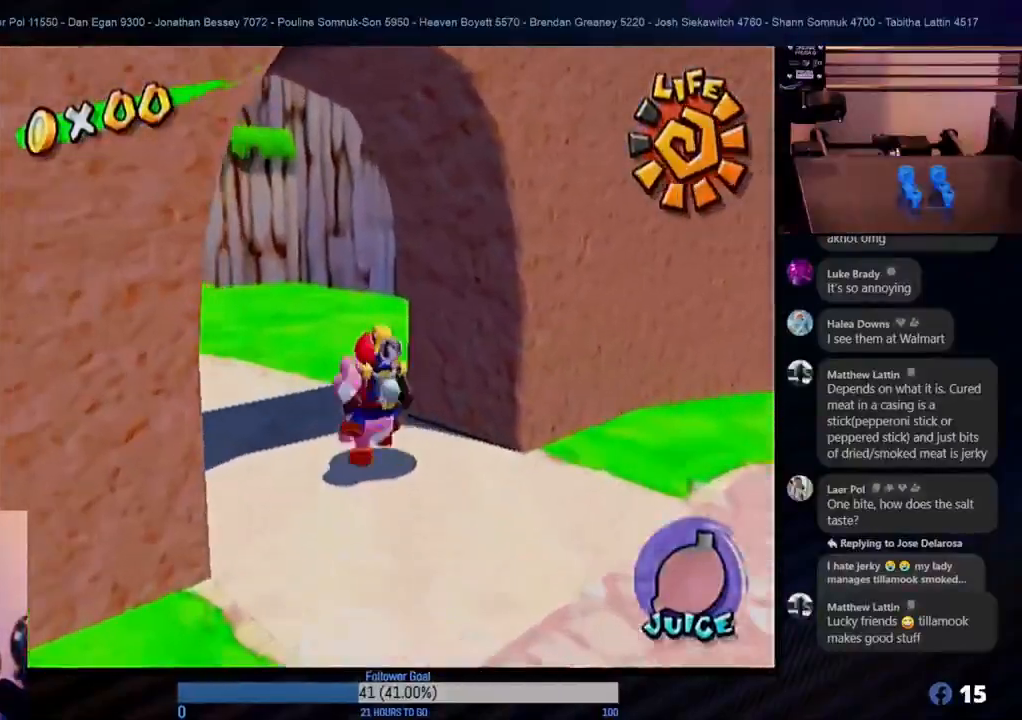
{"buttons": [], "left_stick": "up", "right_stick": "center", "events": [[217, "left_stick", "up"]]}
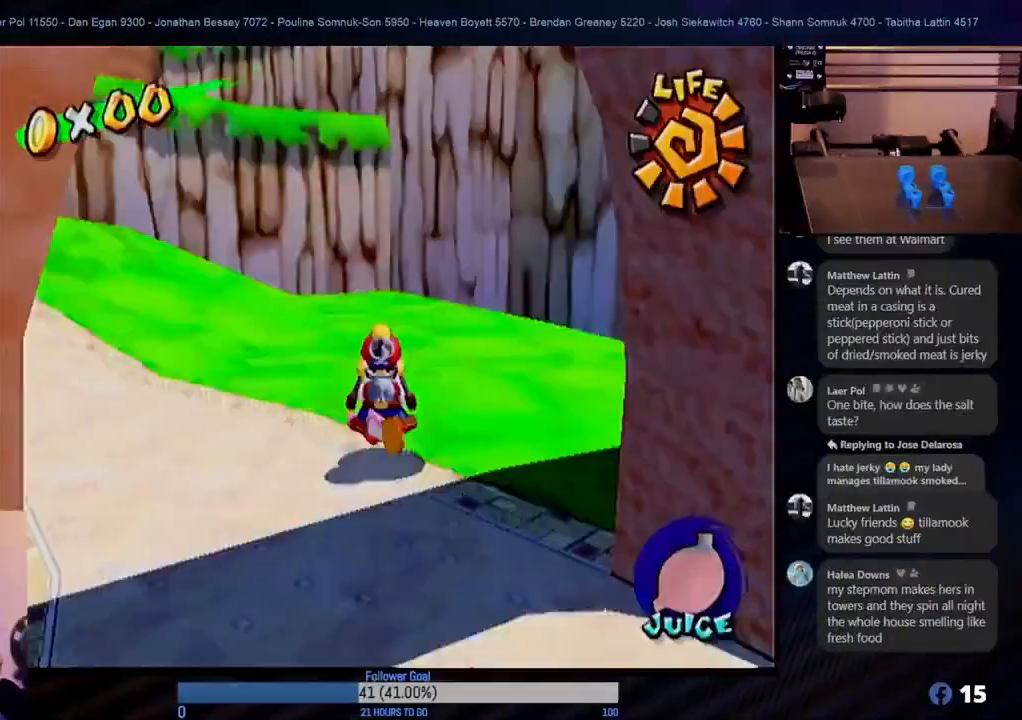
{"buttons": [], "left_stick": "up-left", "right_stick": "center", "events": [[67, "left_stick", "up-left"]]}
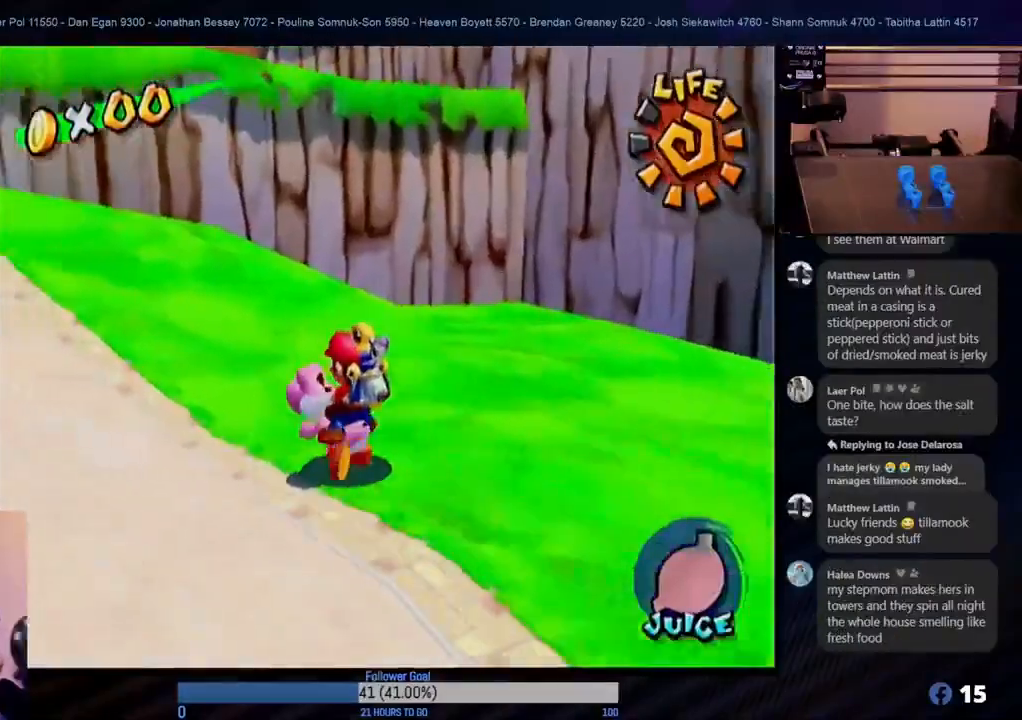
{"buttons": [], "left_stick": "up-left", "right_stick": "center", "events": []}
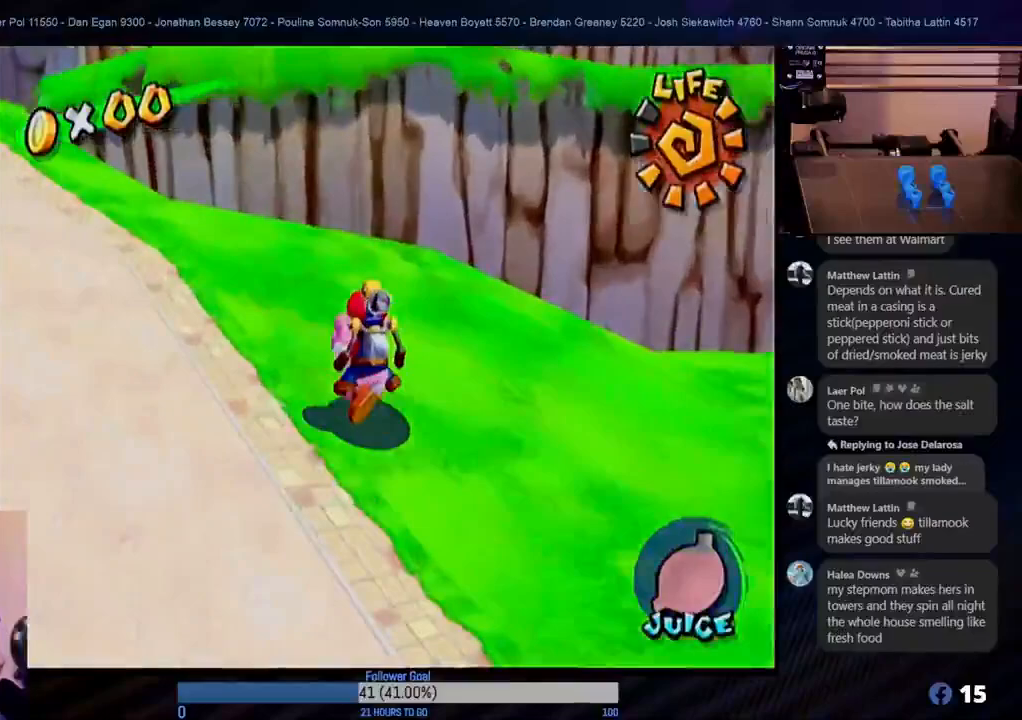
{"buttons": [], "left_stick": "up-left", "right_stick": "center", "events": []}
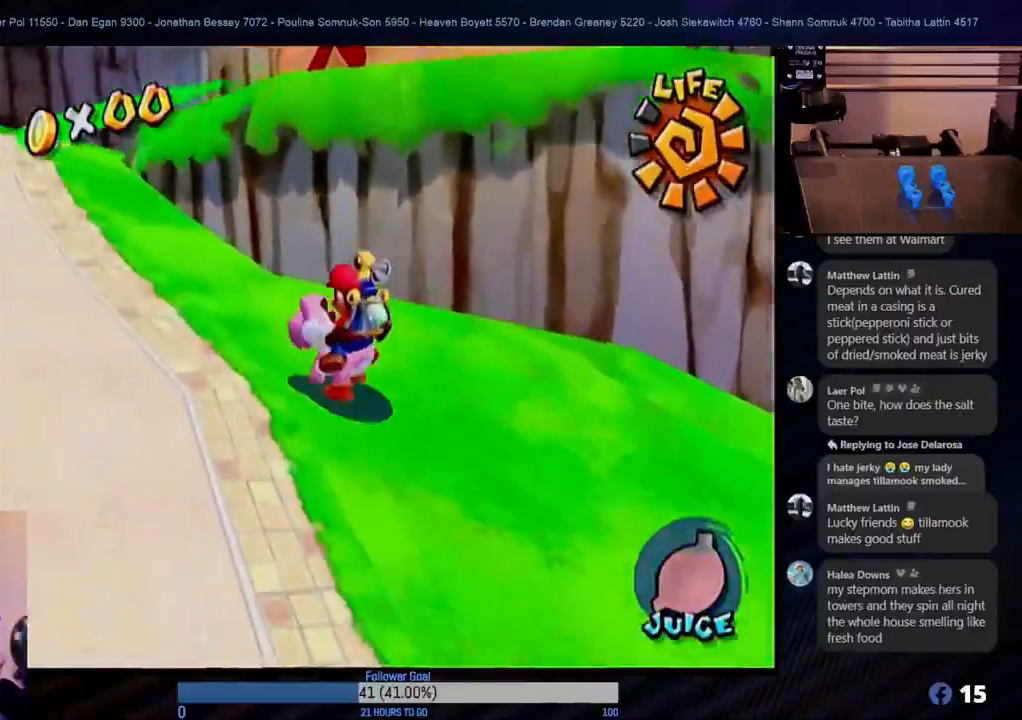
{"buttons": [], "left_stick": "up-left", "right_stick": "center", "events": []}
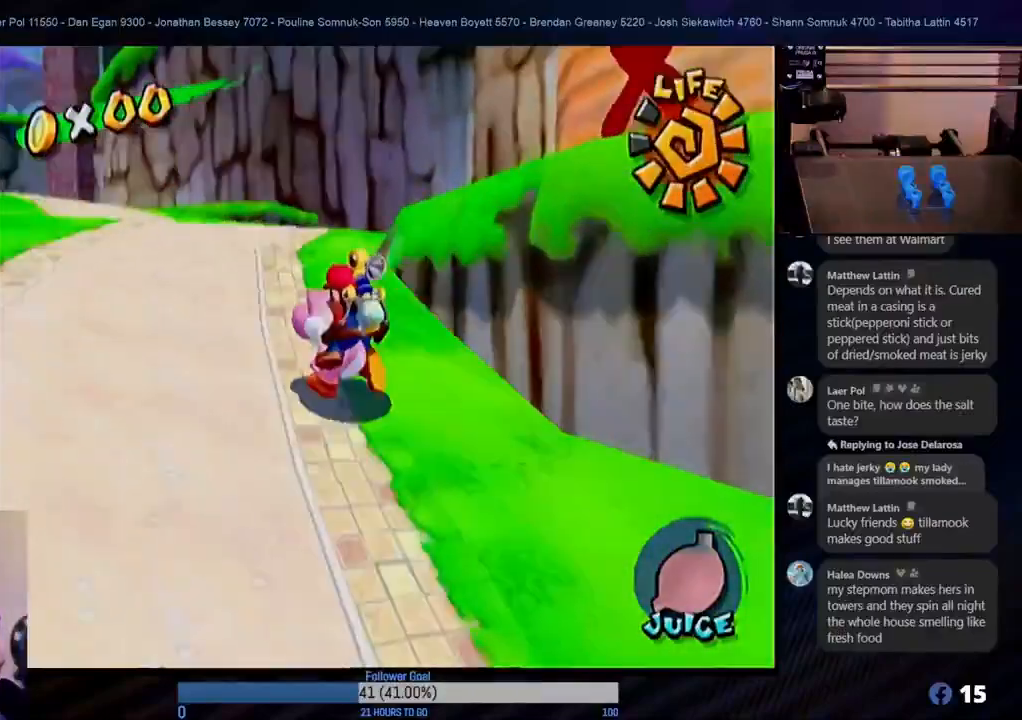
{"buttons": [], "left_stick": "up", "right_stick": "center", "events": [[267, "left_stick", "up"]]}
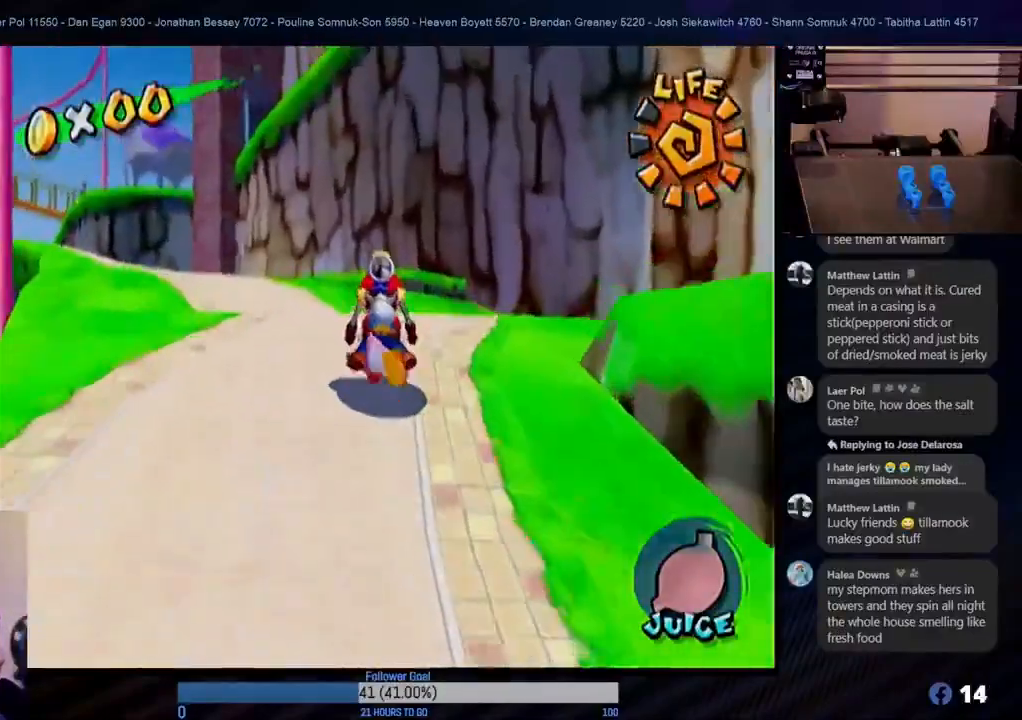
{"buttons": [], "left_stick": "up-right", "right_stick": "center", "events": [[67, "left_stick", "up-right"]]}
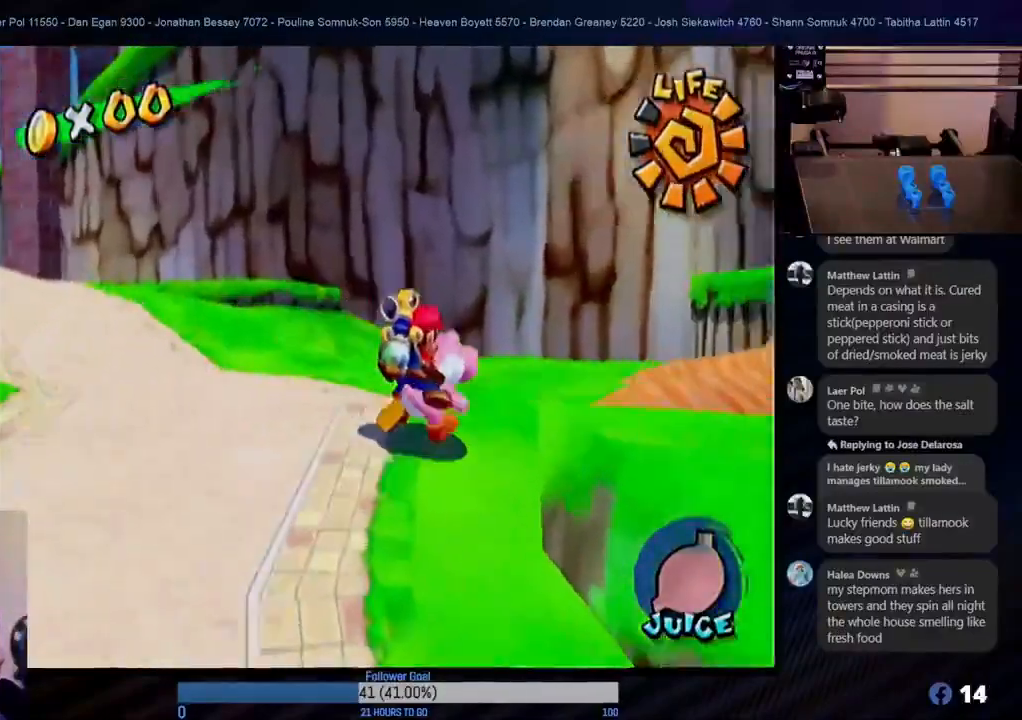
{"buttons": [], "left_stick": "center", "right_stick": "center", "events": [[83, "left_stick", "right"], [300, "L1", "down"], [367, "left_stick", "up-right"], [433, "L1", "up"], [467, "left_stick", "center"]]}
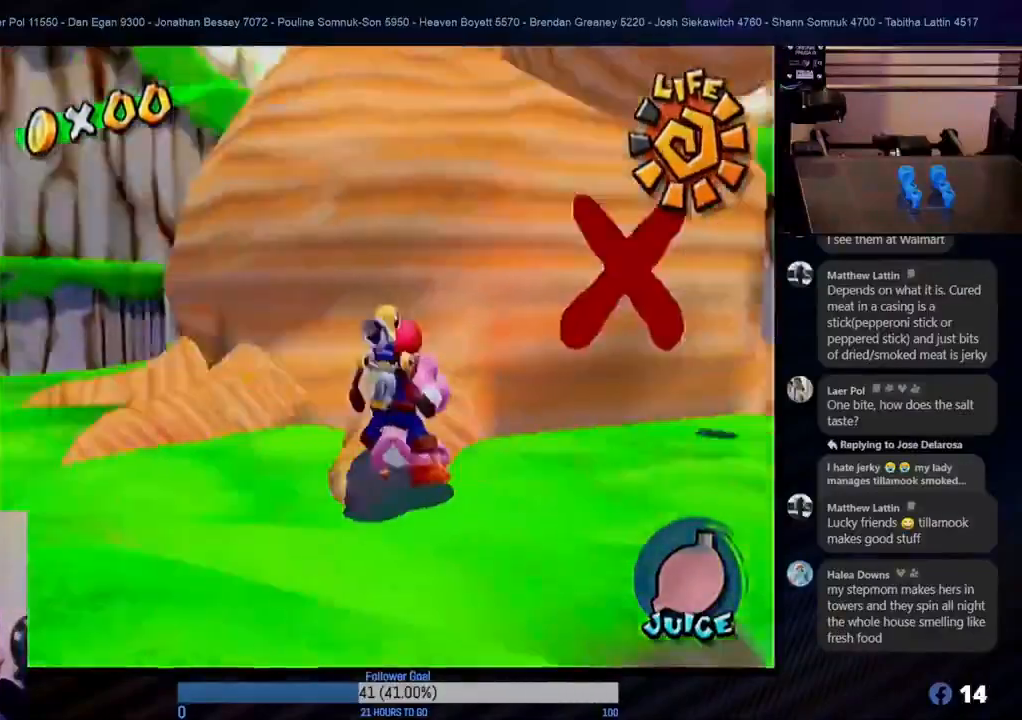
{"buttons": [], "left_stick": "up-left", "right_stick": "center", "events": [[333, "left_stick", "left"], [450, "left_stick", "up-left"]]}
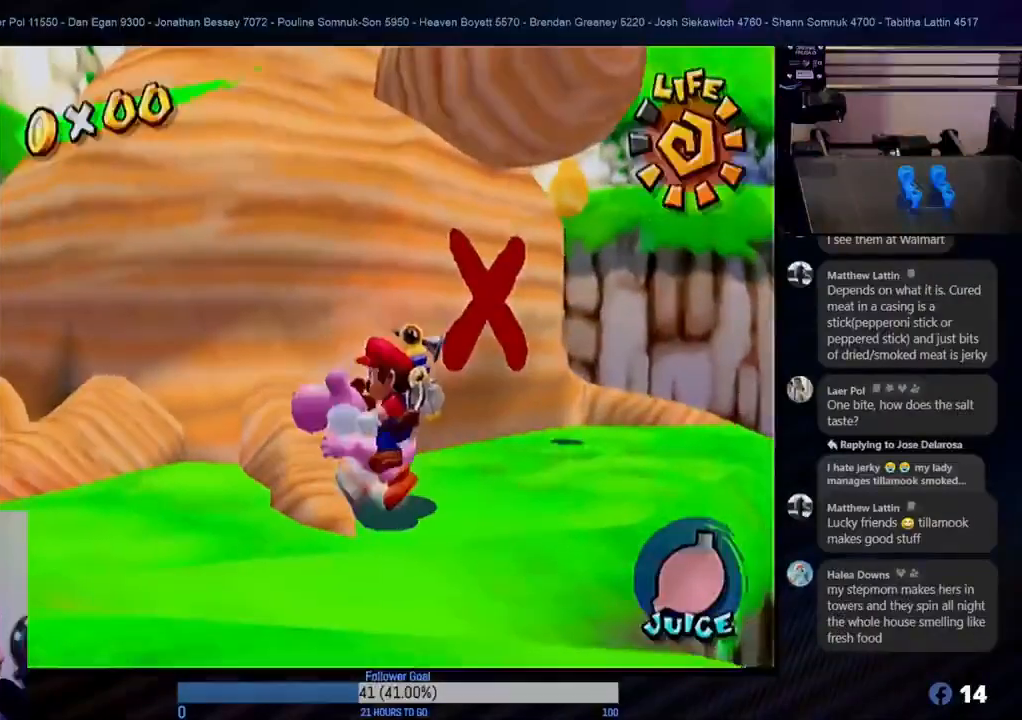
{"buttons": [], "left_stick": "up-right", "right_stick": "center", "events": [[33, "left_stick", "up-right"]]}
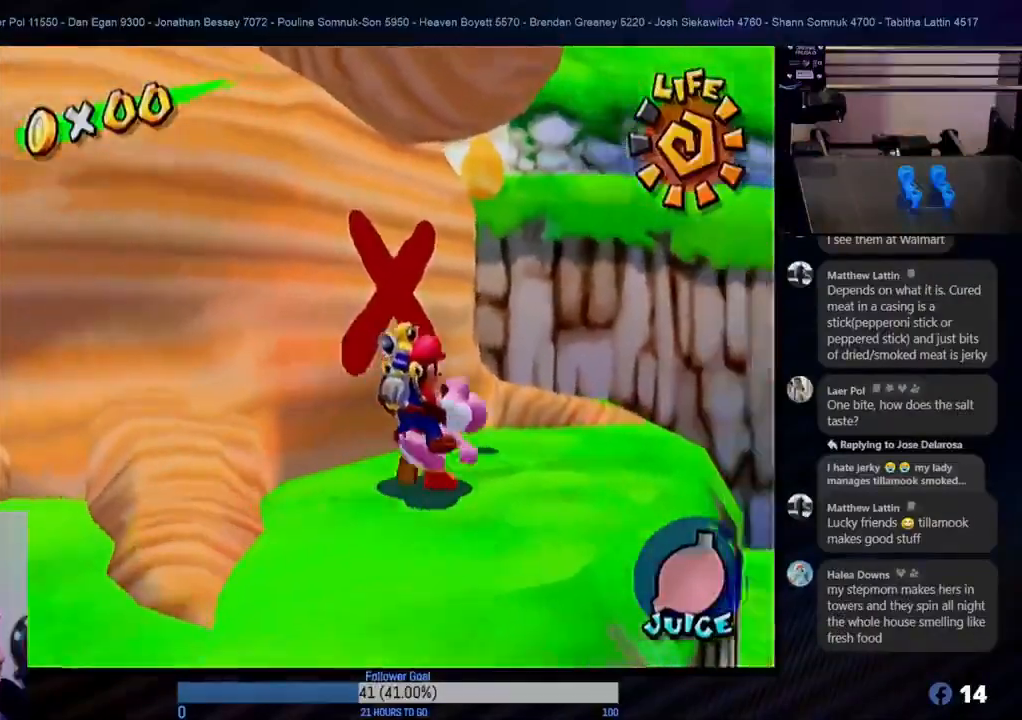
{"buttons": [], "left_stick": "down", "right_stick": "center", "events": [[317, "left_stick", "up-left"], [400, "left_stick", "down"]]}
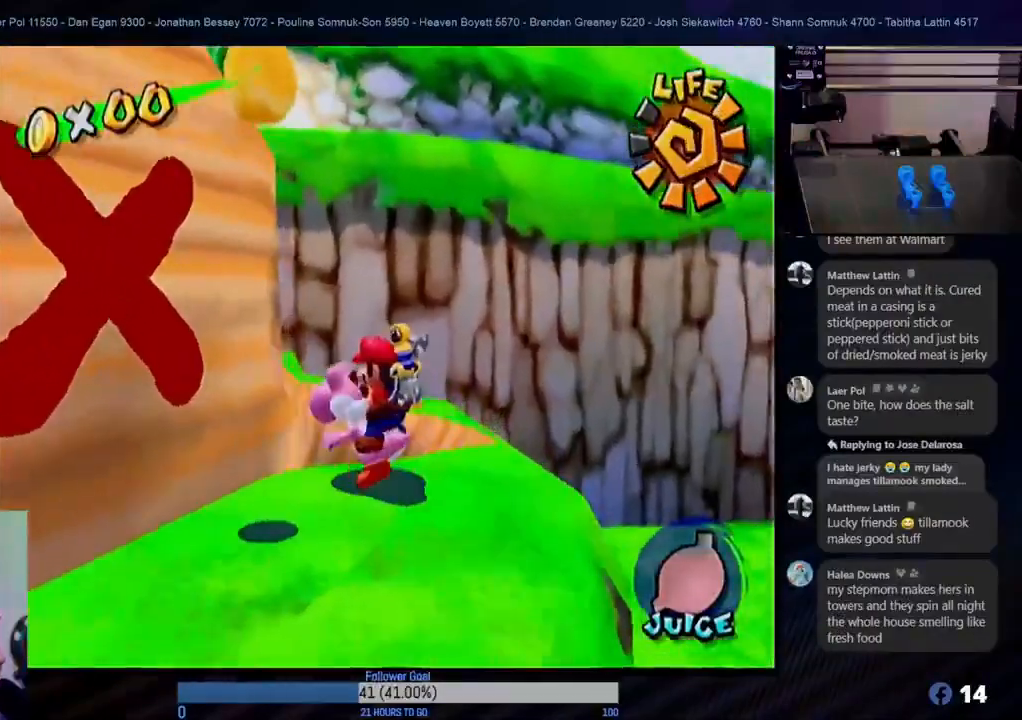
{"buttons": [], "left_stick": "center", "right_stick": "center", "events": [[50, "left_stick", "center"], [250, "A", "down"], [467, "A", "up"]]}
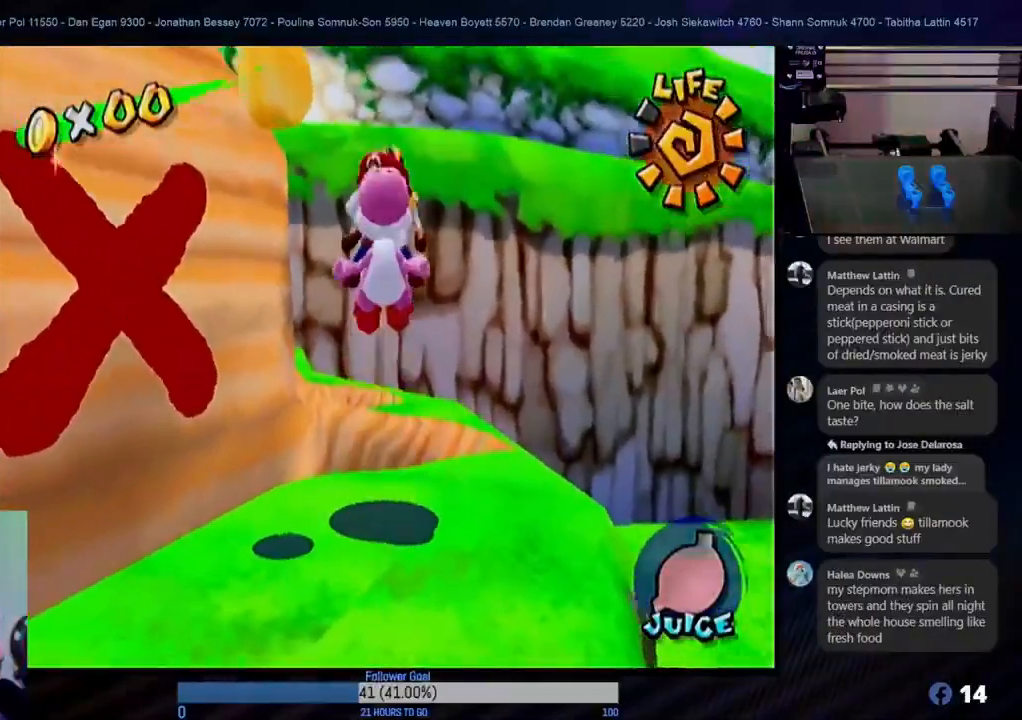
{"buttons": ["B"], "left_stick": "center", "right_stick": "center", "events": [[33, "B", "down"]]}
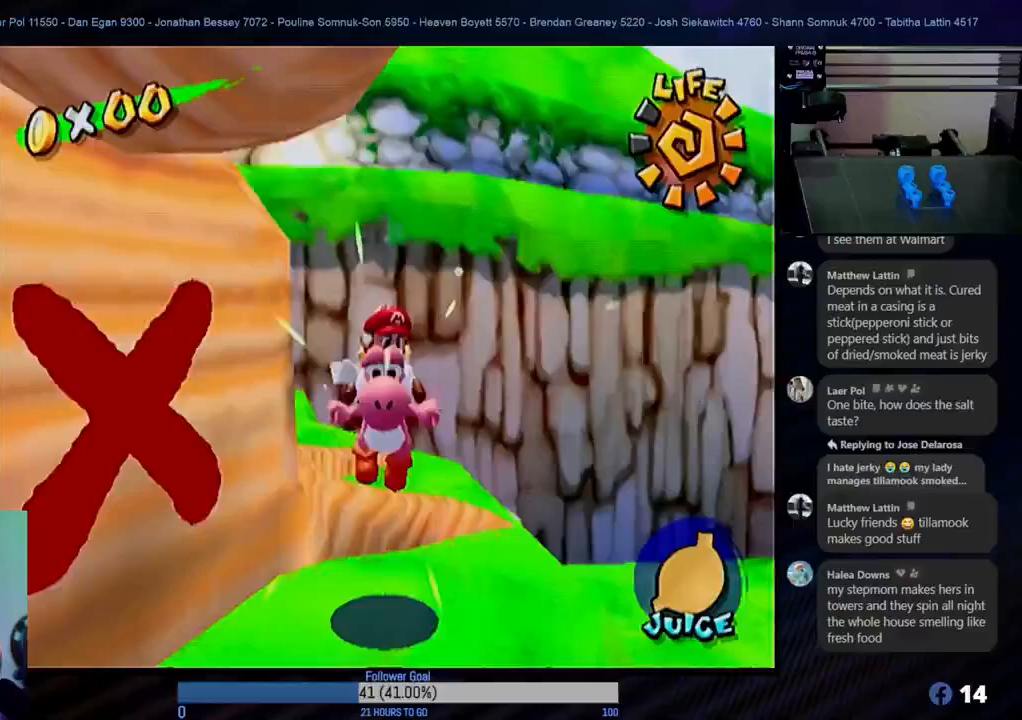
{"buttons": [], "left_stick": "center", "right_stick": "center", "events": [[33, "B", "up"]]}
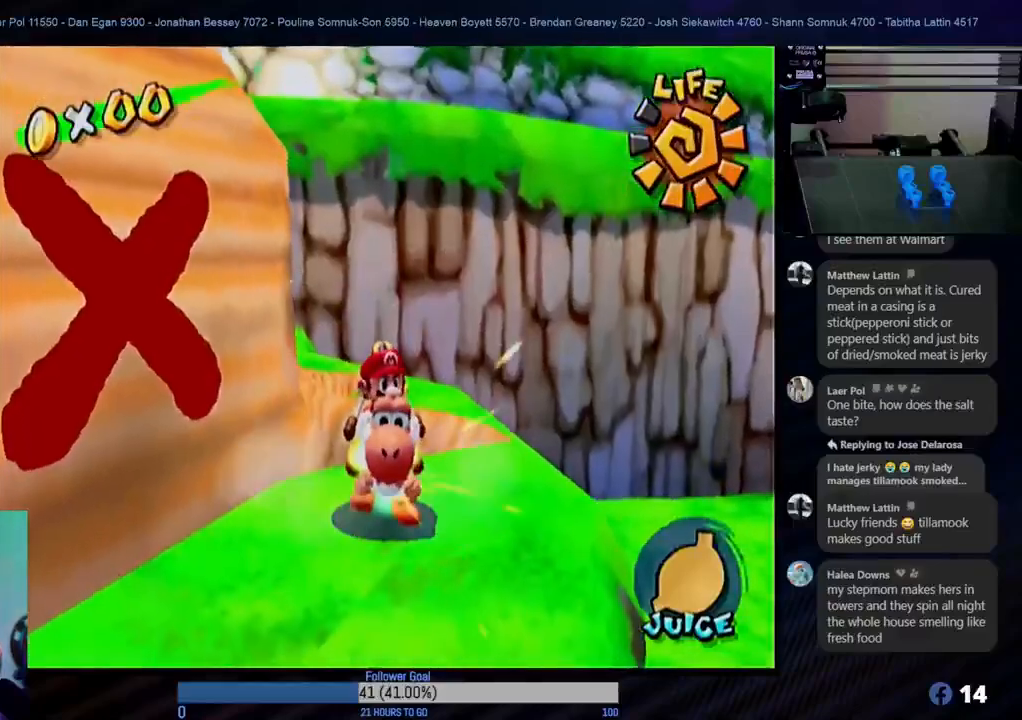
{"buttons": [], "left_stick": "center", "right_stick": "center", "events": [[83, "left_stick", "right"], [267, "left_stick", "center"]]}
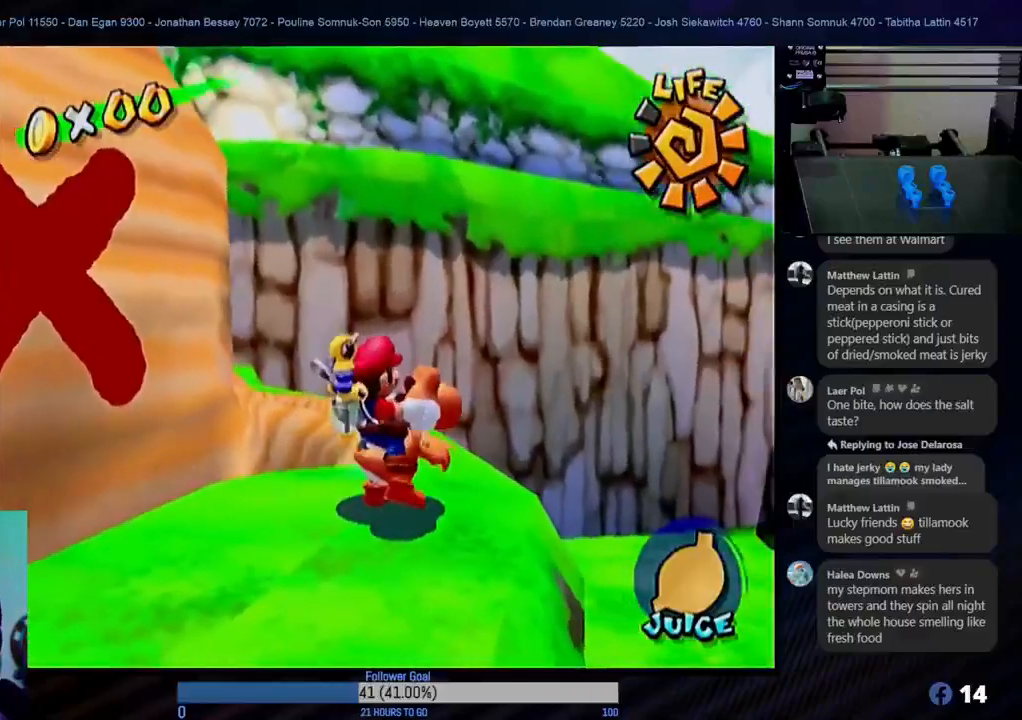
{"buttons": [], "left_stick": "down-left", "right_stick": "center", "events": [[417, "left_stick", "down-left"]]}
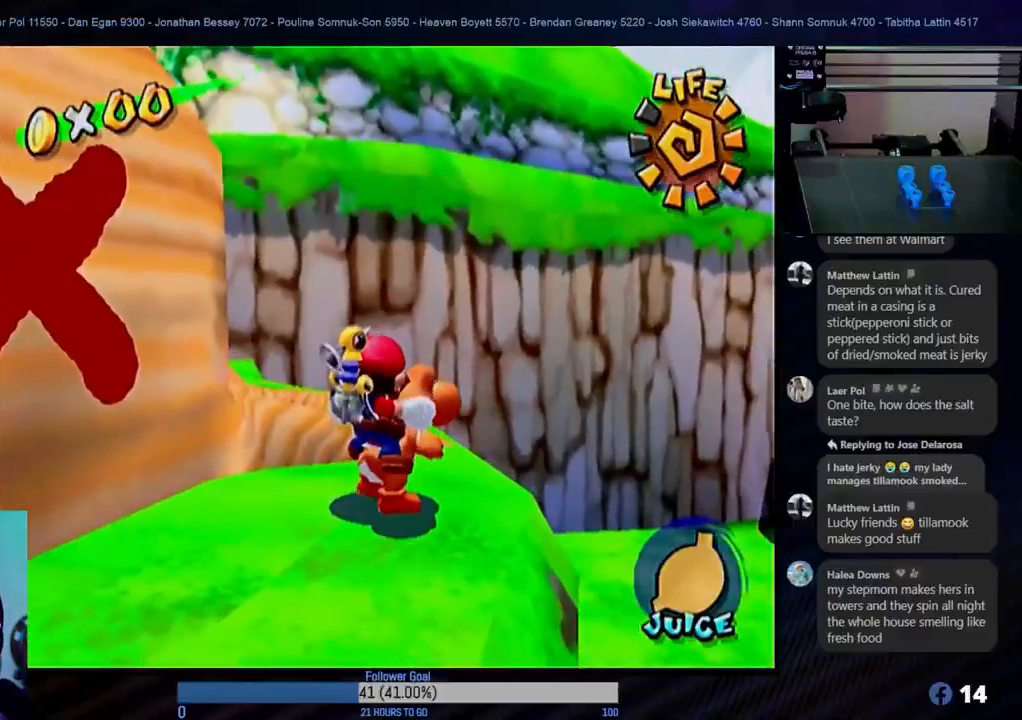
{"buttons": [], "left_stick": "right", "right_stick": "center", "events": [[100, "left_stick", "center"], [167, "left_stick", "up-right"], [233, "left_stick", "right"]]}
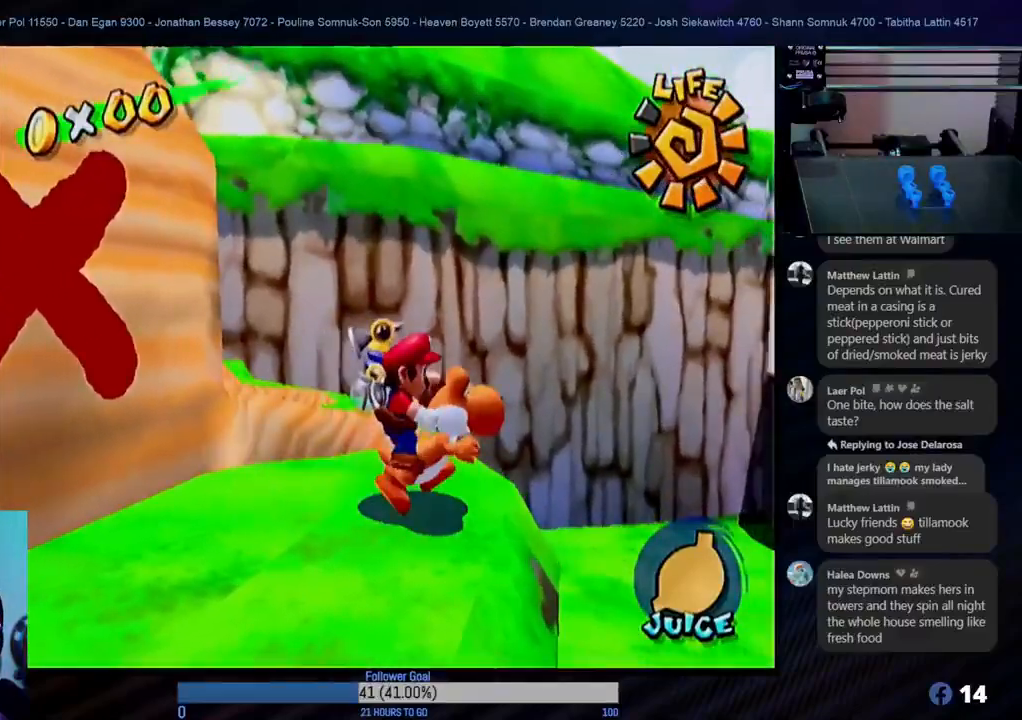
{"buttons": [], "left_stick": "right", "right_stick": "center", "events": []}
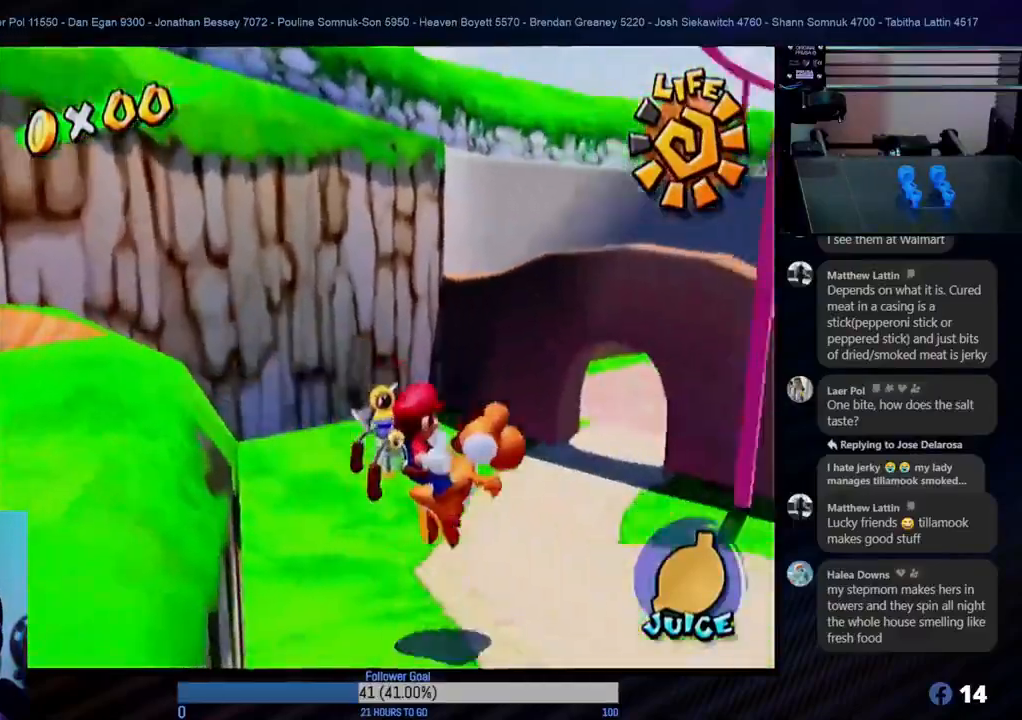
{"buttons": [], "left_stick": "up", "right_stick": "center", "events": [[17, "left_stick", "up-right"], [350, "left_stick", "up"]]}
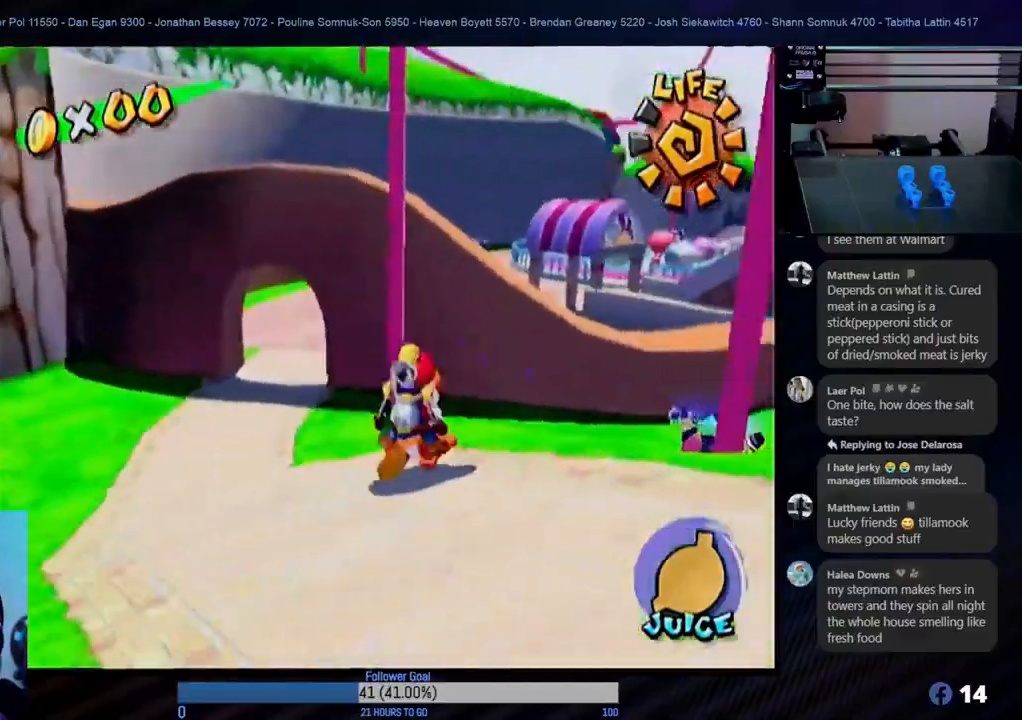
{"buttons": [], "left_stick": "up-left", "right_stick": "center", "events": [[167, "left_stick", "up-left"]]}
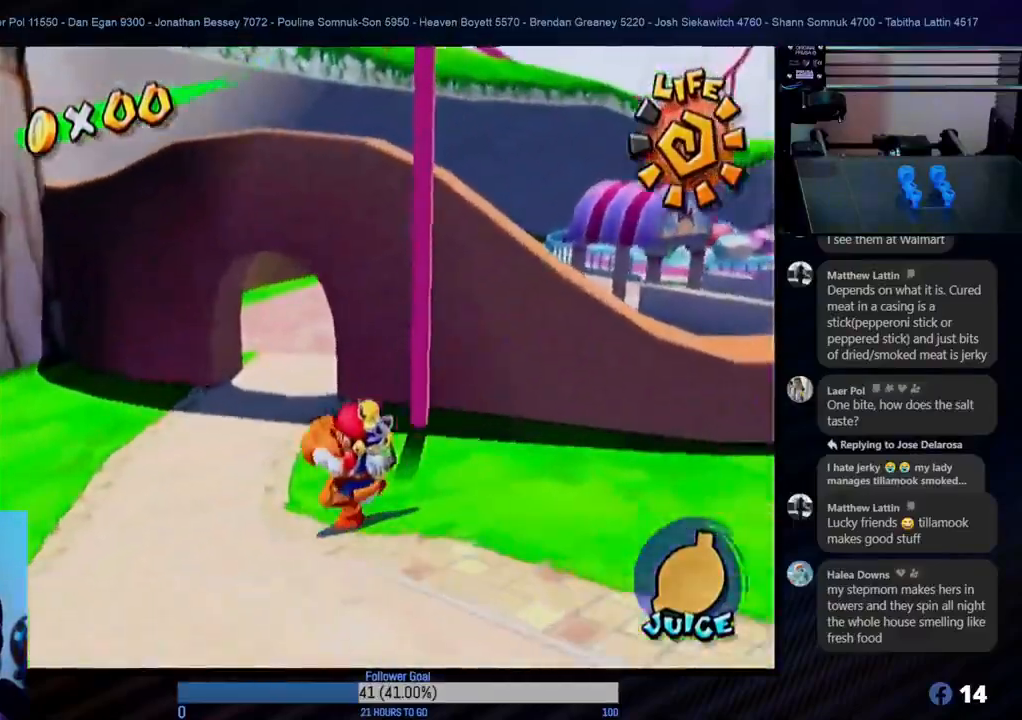
{"buttons": [], "left_stick": "up", "right_stick": "center", "events": [[200, "left_stick", "up"]]}